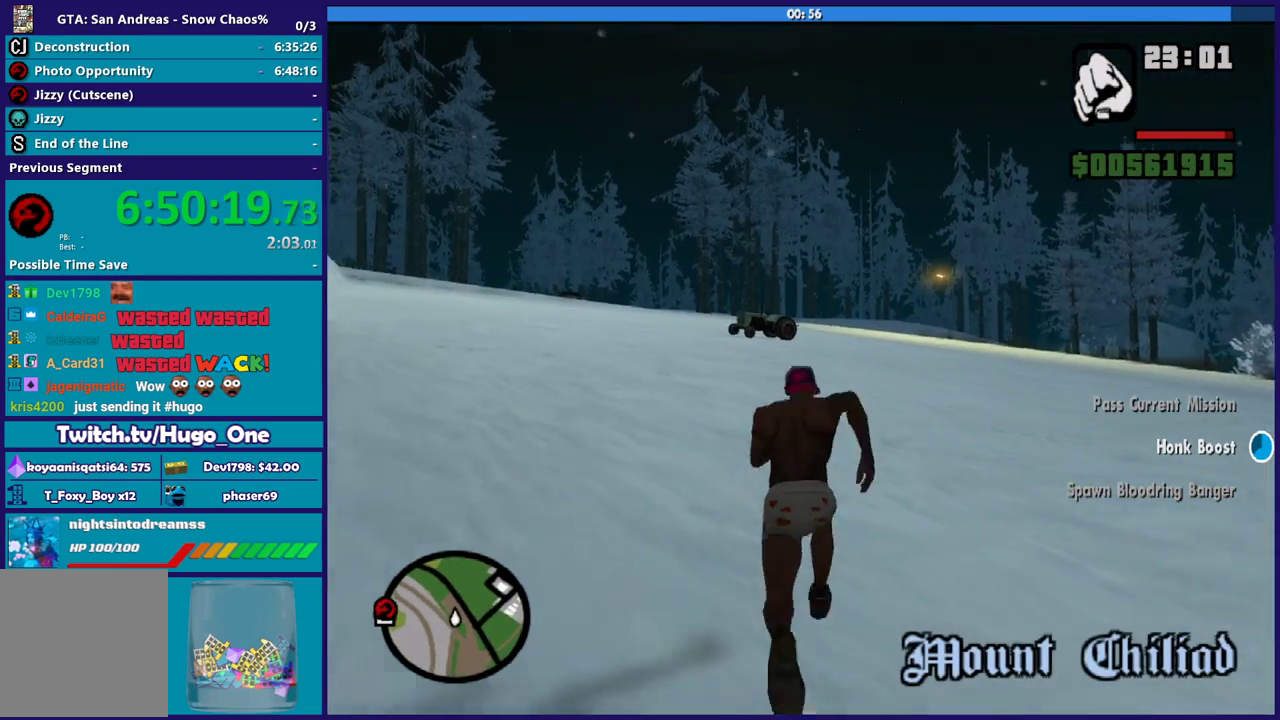
Gameplay with a controller (Xbox layout); each line is a JSON object with the inputs held at the frame after it. "button_events" lists button changes between this image and that frame as [ms after this image, input, new state], when the widget could be followed in between (sticks are given only as held states).
{"buttons": ["A"], "left_stick": "up", "right_stick": "center", "button_events": [[34, "A", "down"], [134, "A", "up"], [234, "A", "down"], [334, "A", "up"], [434, "A", "down"]]}
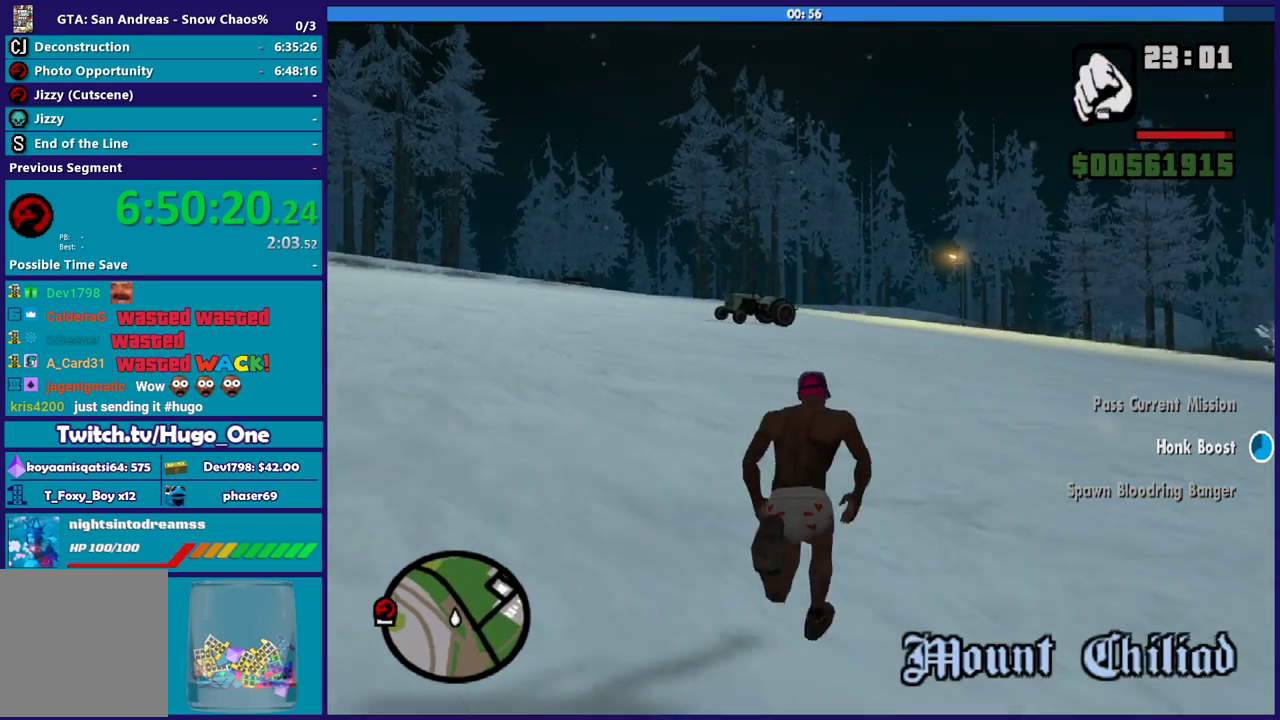
{"buttons": ["A"], "left_stick": "up", "right_stick": "center", "button_events": [[33, "A", "up"], [133, "A", "down"], [233, "A", "up"], [300, "A", "down"], [400, "A", "up"], [500, "A", "down"]]}
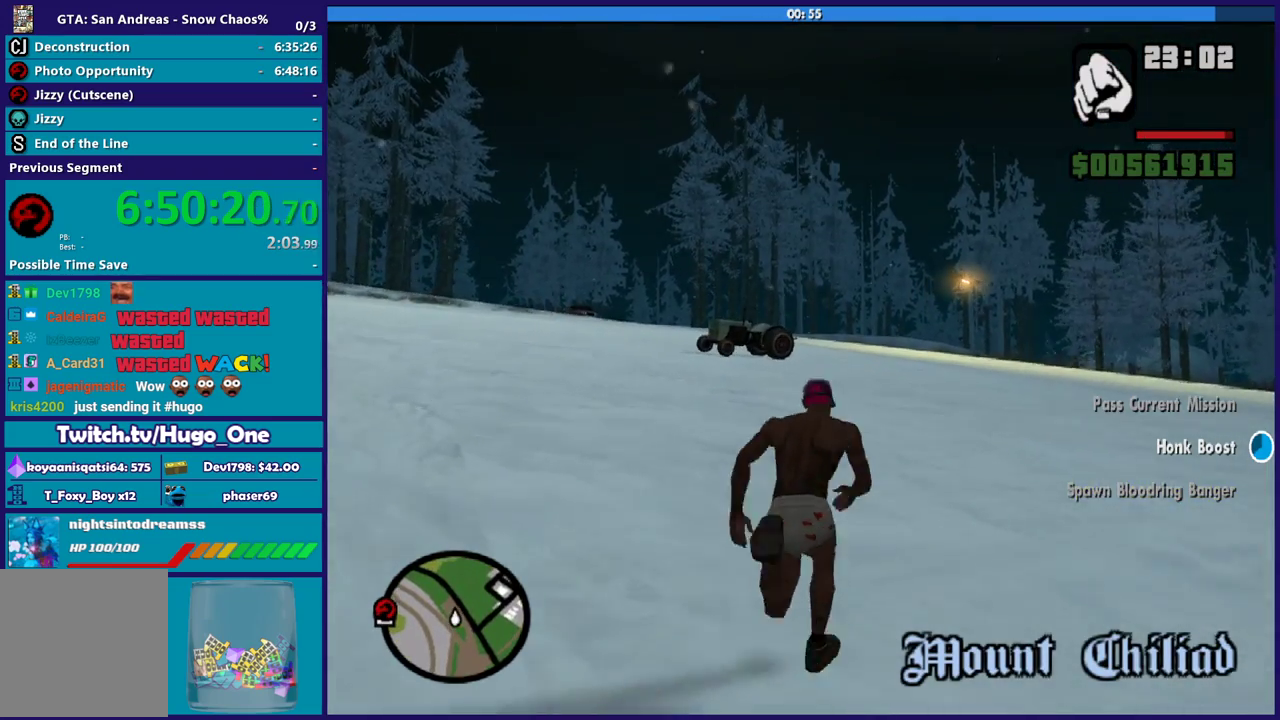
{"buttons": [], "left_stick": "up", "right_stick": "center", "button_events": [[100, "A", "up"], [167, "A", "down"], [301, "A", "up"], [367, "A", "down"], [467, "A", "up"]]}
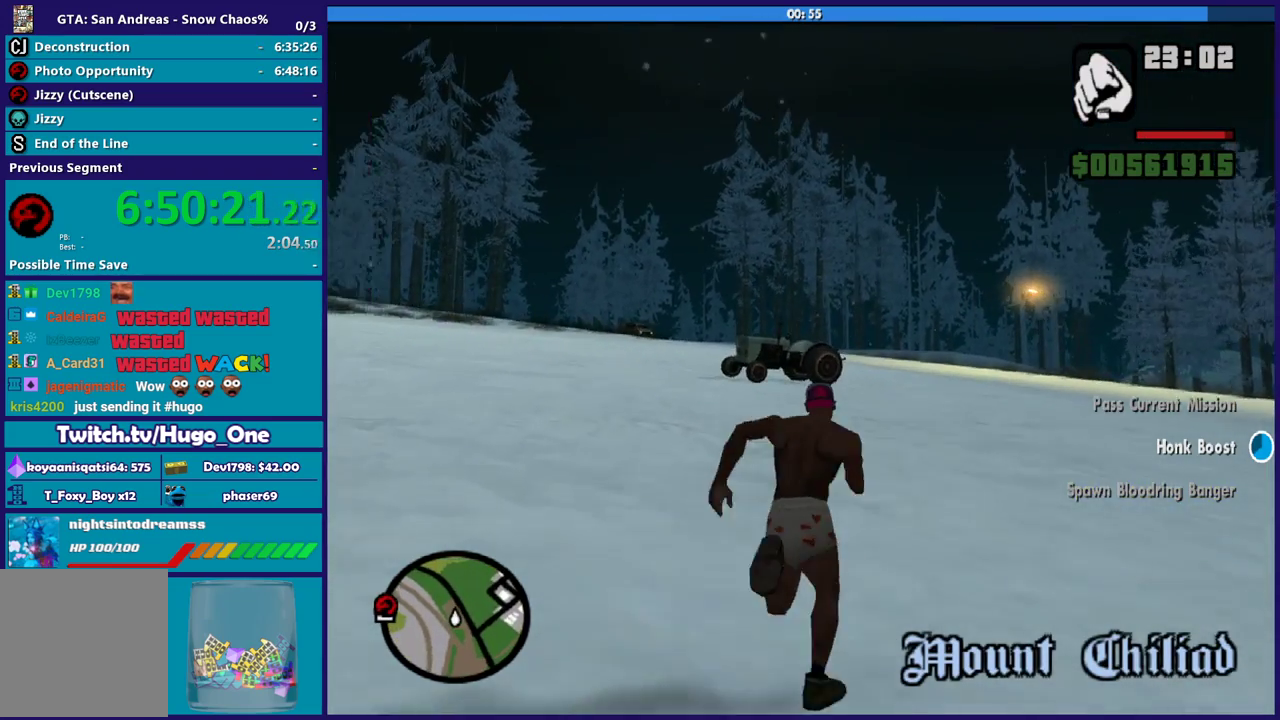
{"buttons": ["A"], "left_stick": "up", "right_stick": "center", "button_events": [[67, "A", "down"], [167, "A", "up"], [267, "A", "down"], [367, "A", "up"], [467, "A", "down"]]}
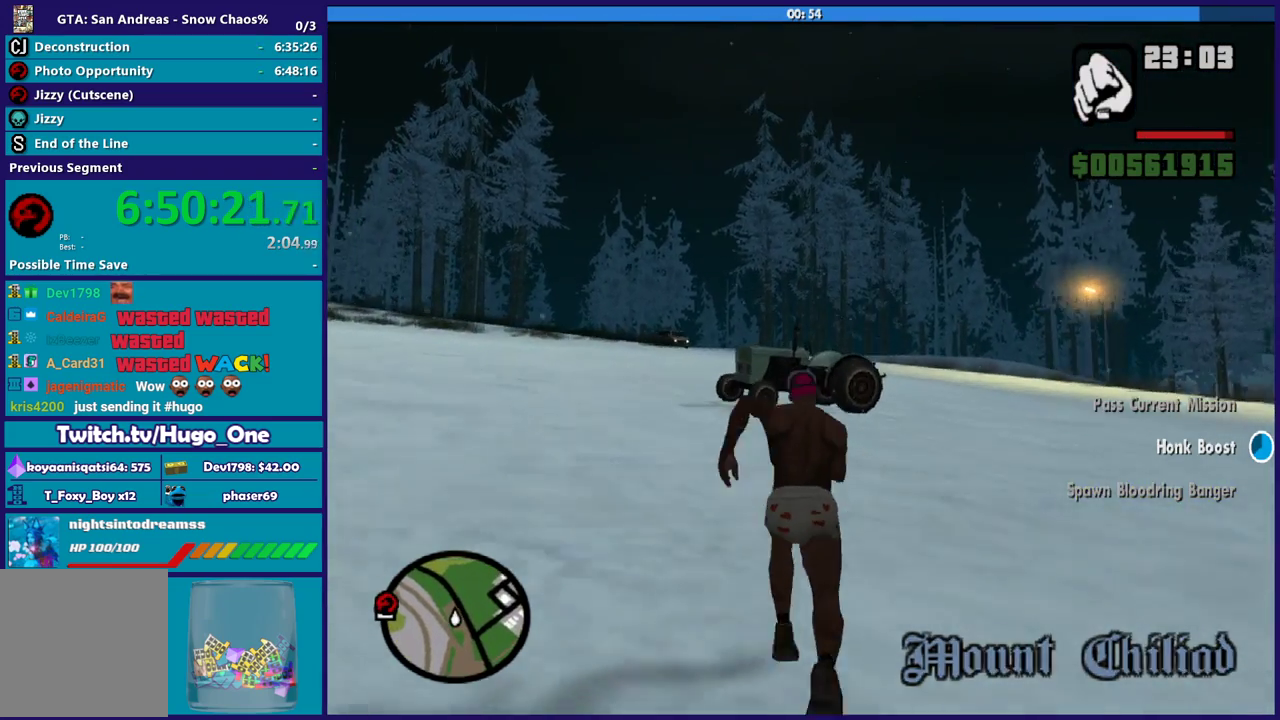
{"buttons": ["A"], "left_stick": "up", "right_stick": "center", "button_events": [[34, "A", "up"], [134, "A", "down"], [234, "A", "up"], [301, "A", "down"], [401, "A", "up"], [501, "A", "down"]]}
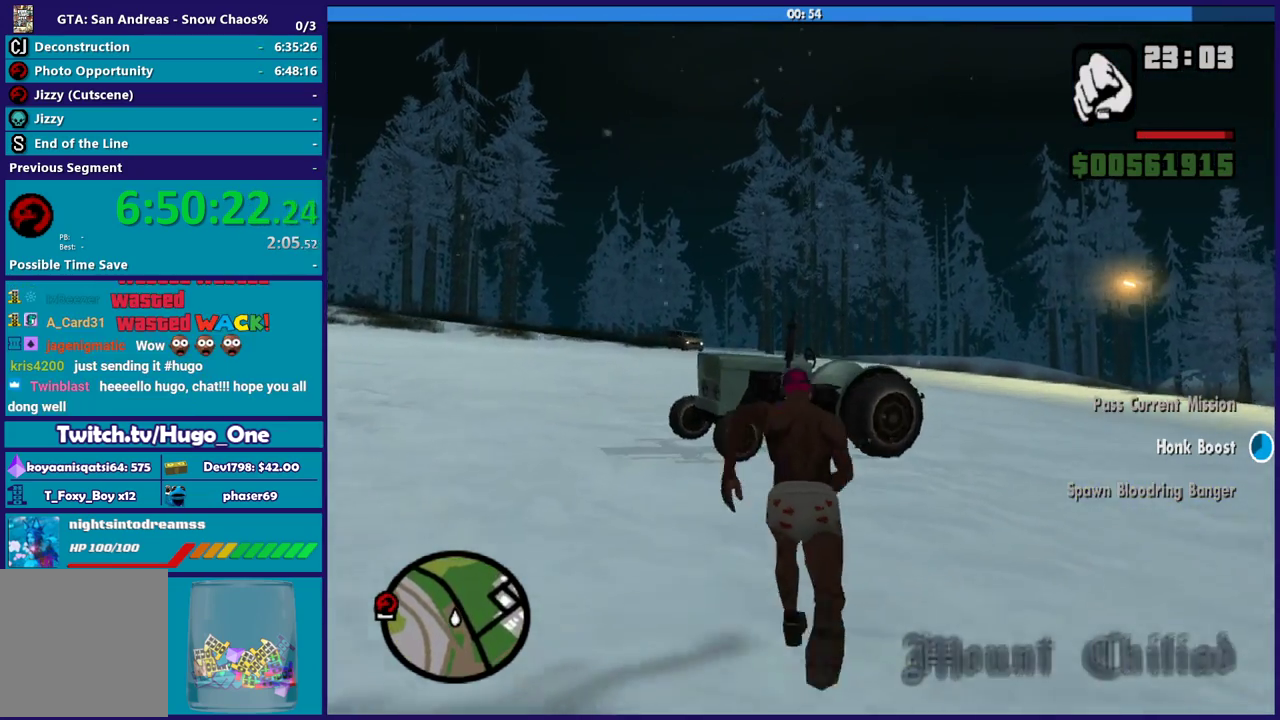
{"buttons": [], "left_stick": "up", "right_stick": "center", "button_events": [[100, "A", "up"], [200, "Y", "down"], [300, "Y", "up"], [367, "Y", "down"], [500, "Y", "up"]]}
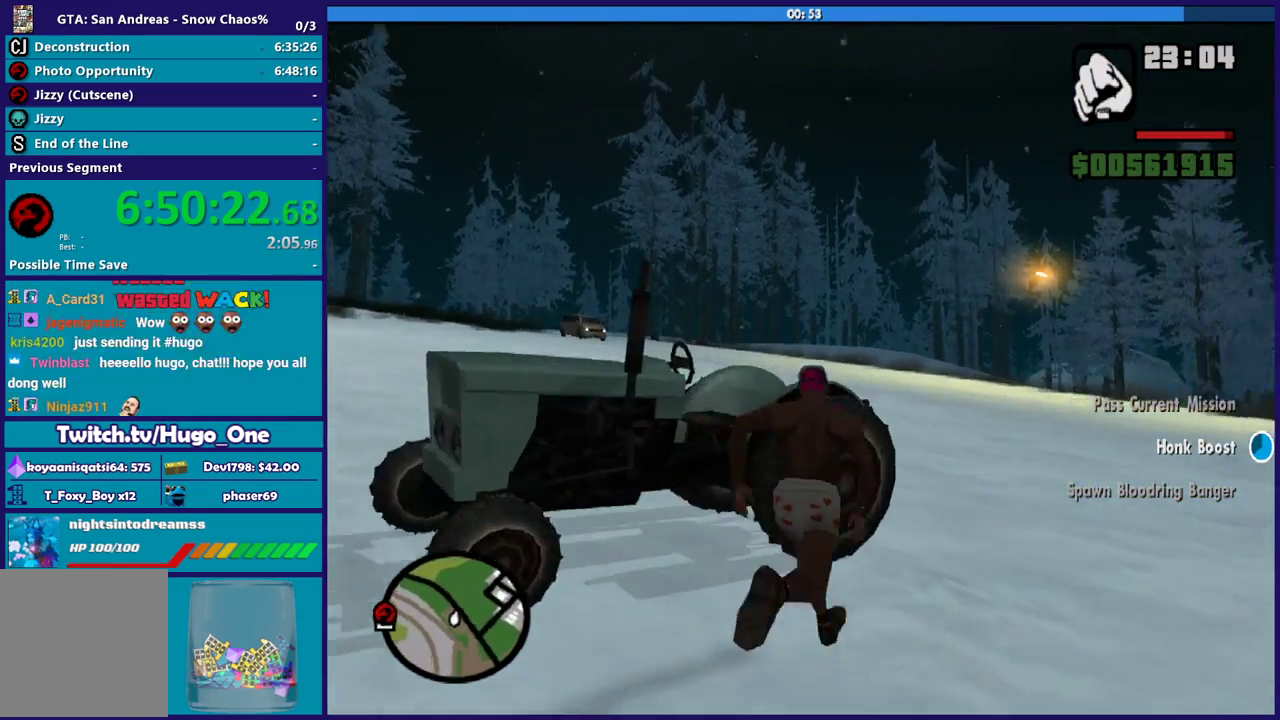
{"buttons": ["Y"], "left_stick": "center", "right_stick": "center", "button_events": [[67, "Y", "down"], [200, "Y", "up"], [267, "Y", "down"], [367, "Y", "up"], [467, "Y", "down"]]}
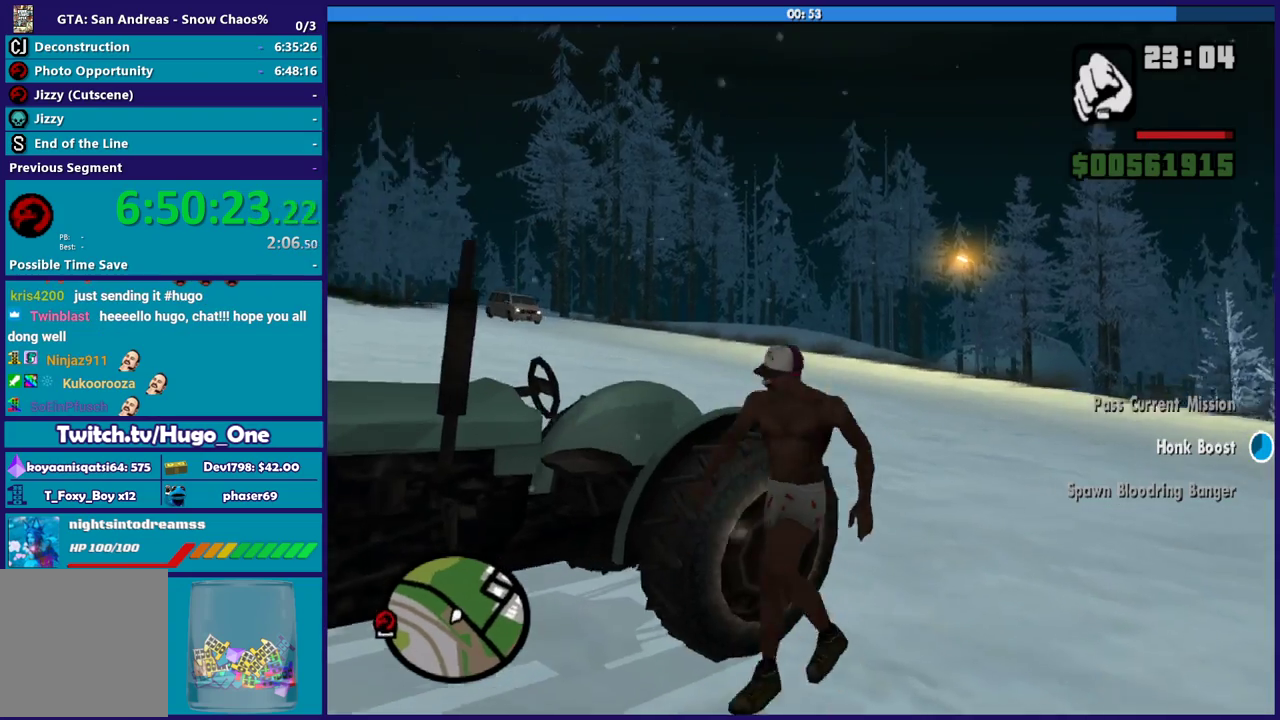
{"buttons": ["Y"], "left_stick": "center", "right_stick": "center", "button_events": [[67, "Y", "up"], [133, "Y", "down"], [233, "Y", "up"], [333, "Y", "down"], [434, "Y", "up"], [500, "Y", "down"]]}
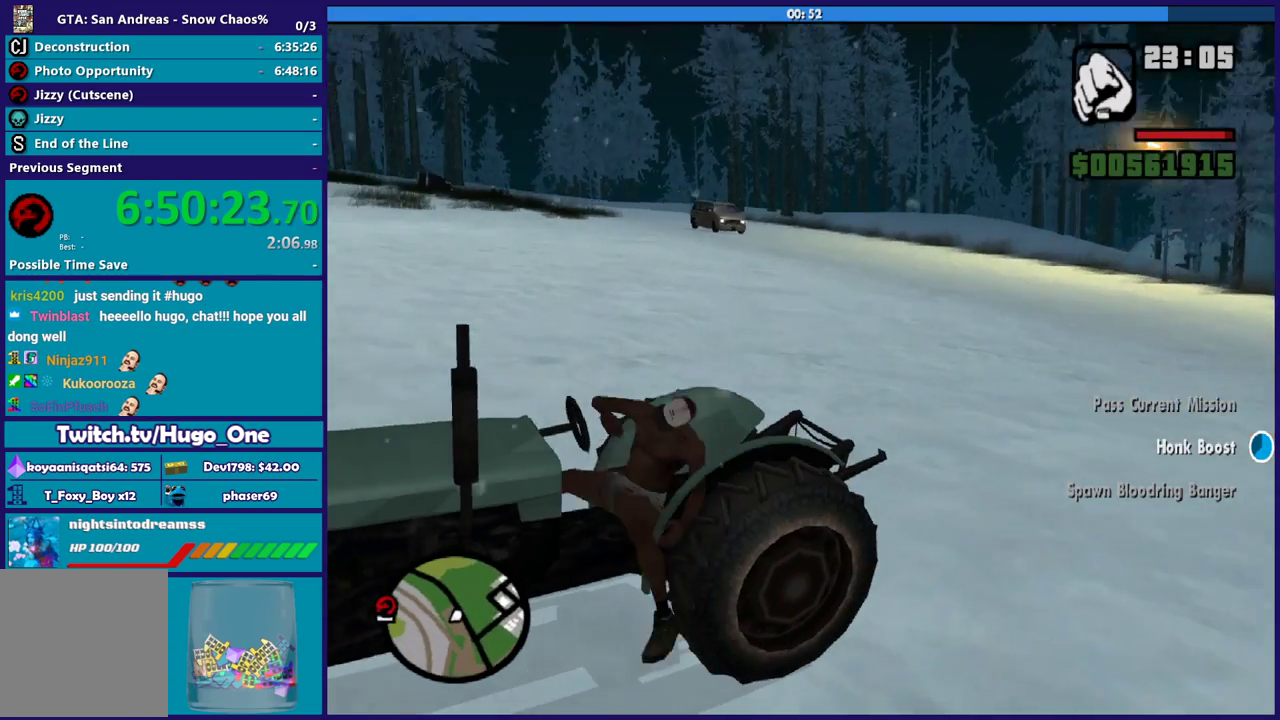
{"buttons": ["R2", "L3"], "left_stick": "right", "right_stick": "center", "button_events": [[67, "Y", "up"], [301, "R2", "down"], [367, "L3", "down"]]}
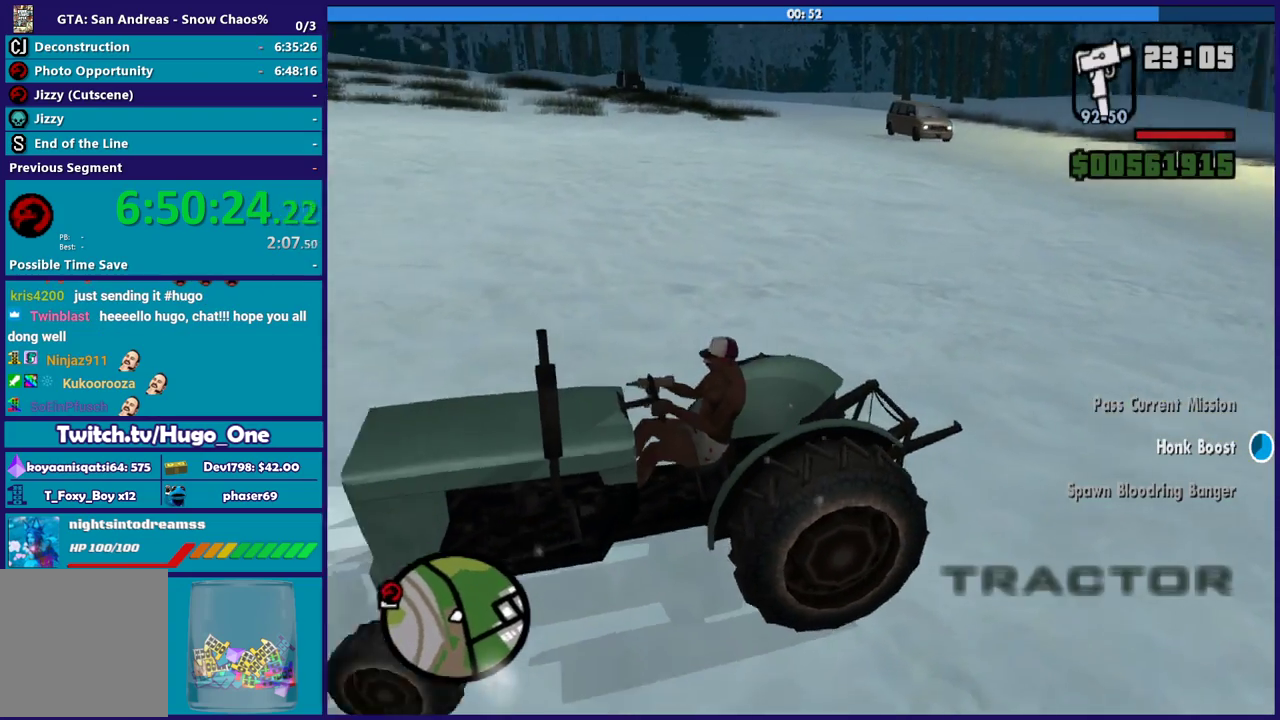
{"buttons": ["R2", "L3"], "left_stick": "right", "right_stick": "center", "button_events": []}
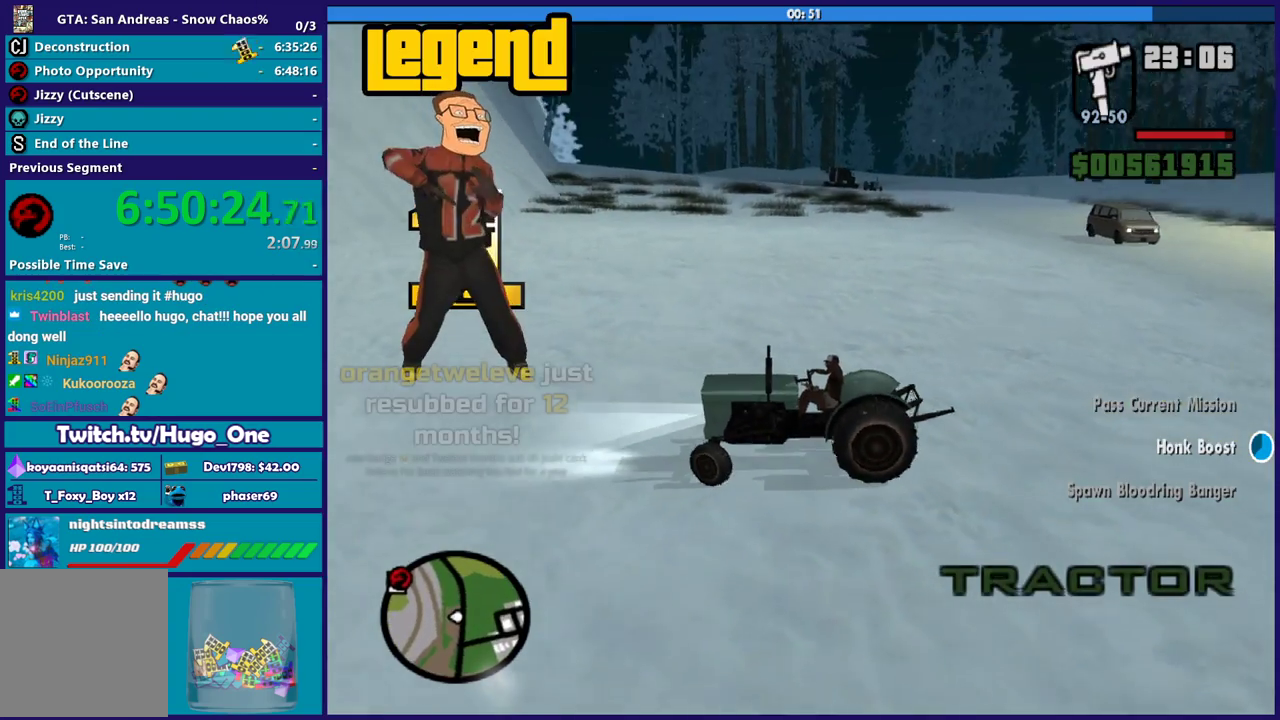
{"buttons": ["R2", "L3"], "left_stick": "right", "right_stick": "center", "button_events": []}
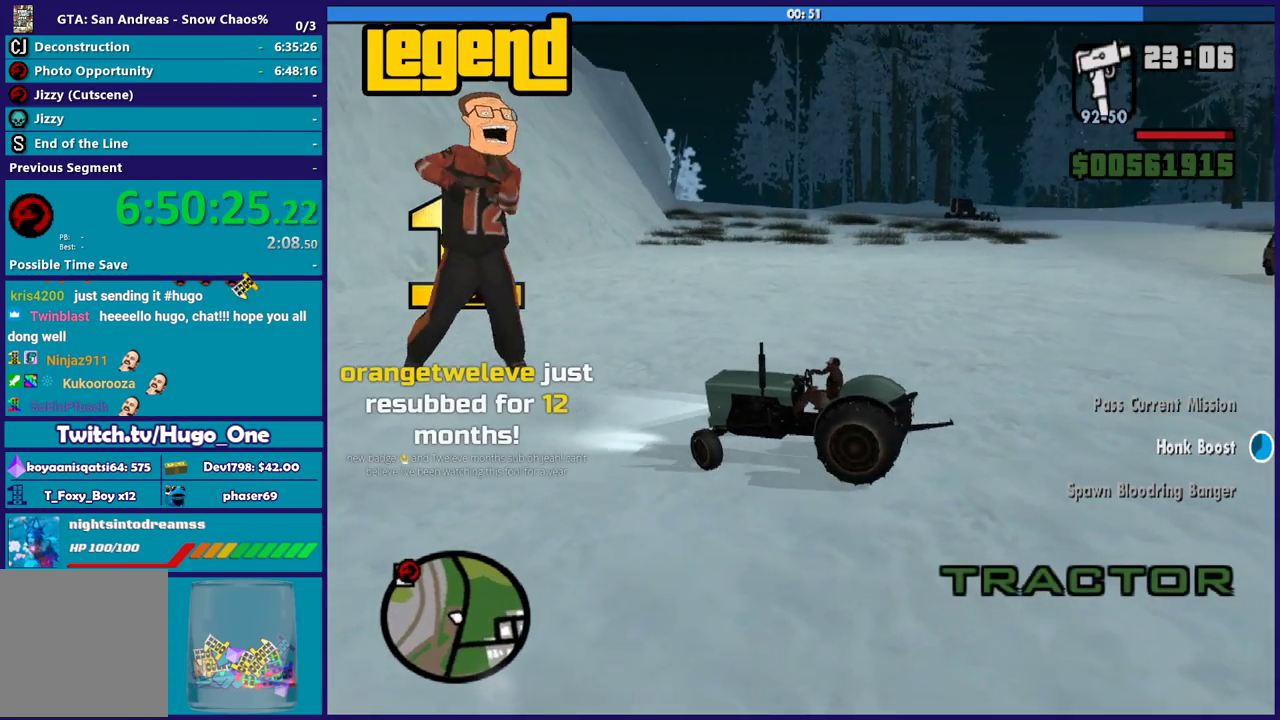
{"buttons": ["R2", "L3"], "left_stick": "right", "right_stick": "down-right", "button_events": []}
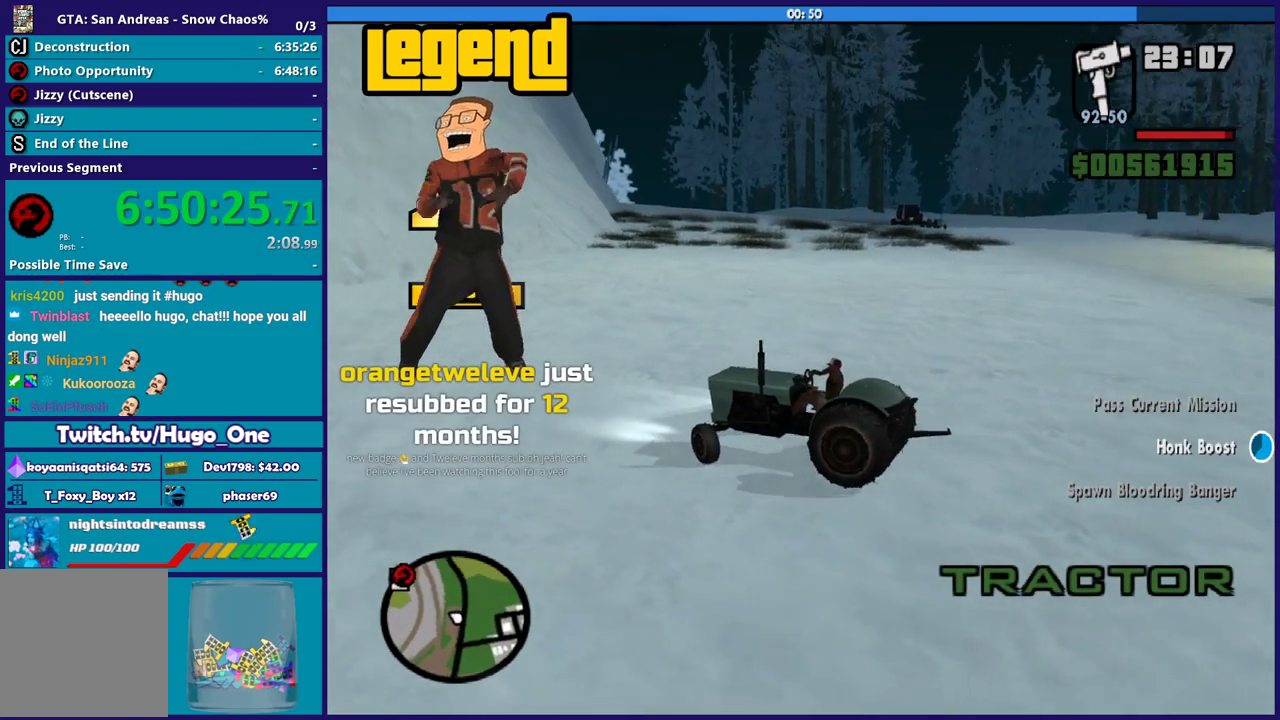
{"buttons": ["R2", "L3"], "left_stick": "right", "right_stick": "down-right", "button_events": []}
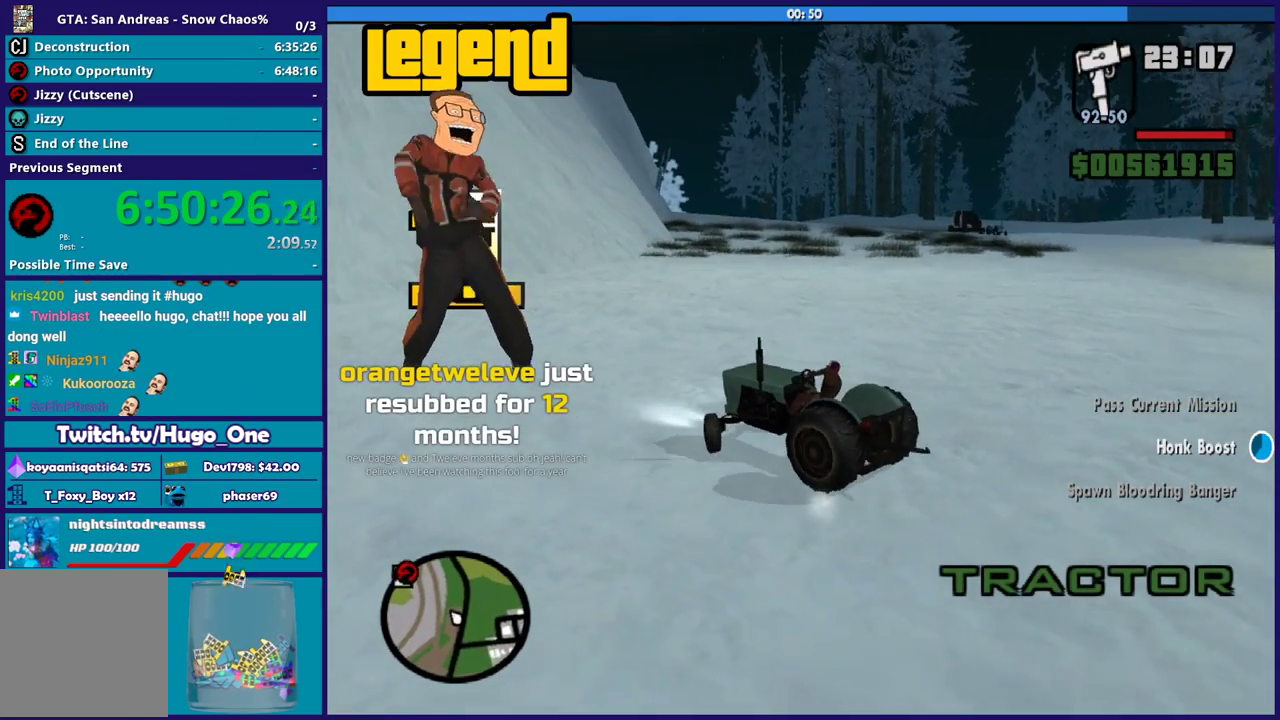
{"buttons": ["R2", "L3"], "left_stick": "right", "right_stick": "down-right", "button_events": []}
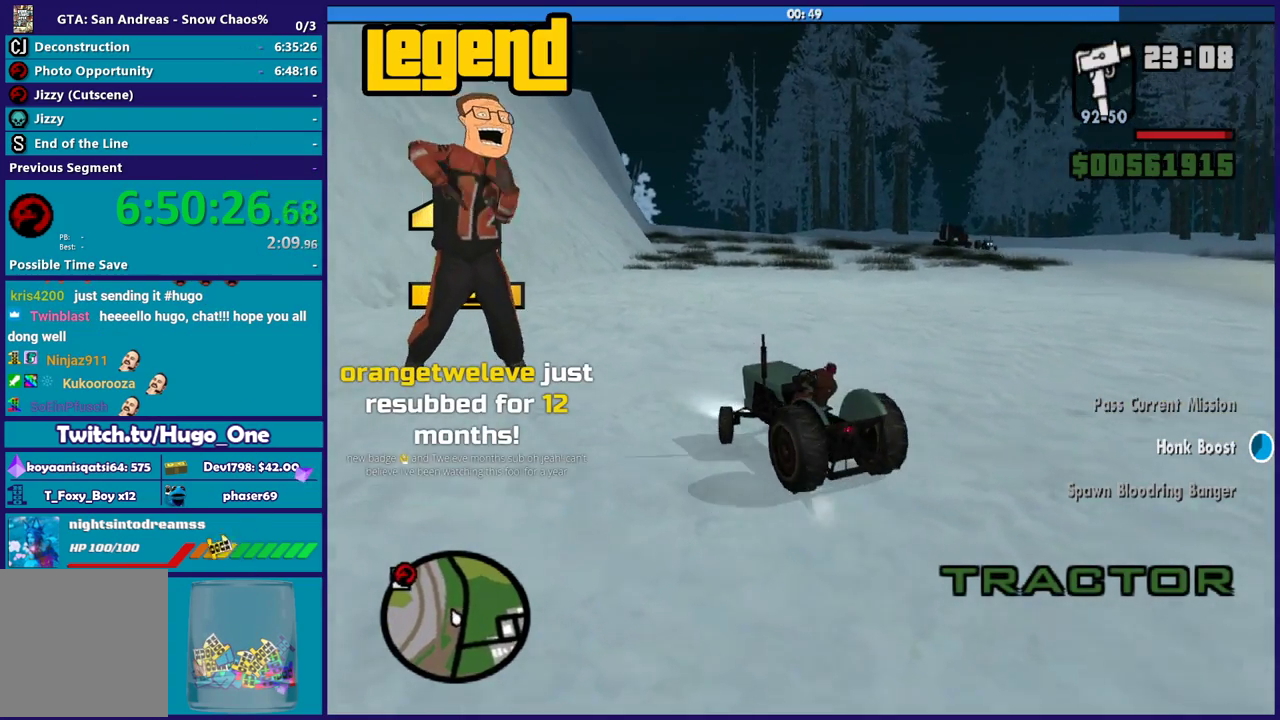
{"buttons": ["R2", "L3"], "left_stick": "center", "right_stick": "down-right", "button_events": []}
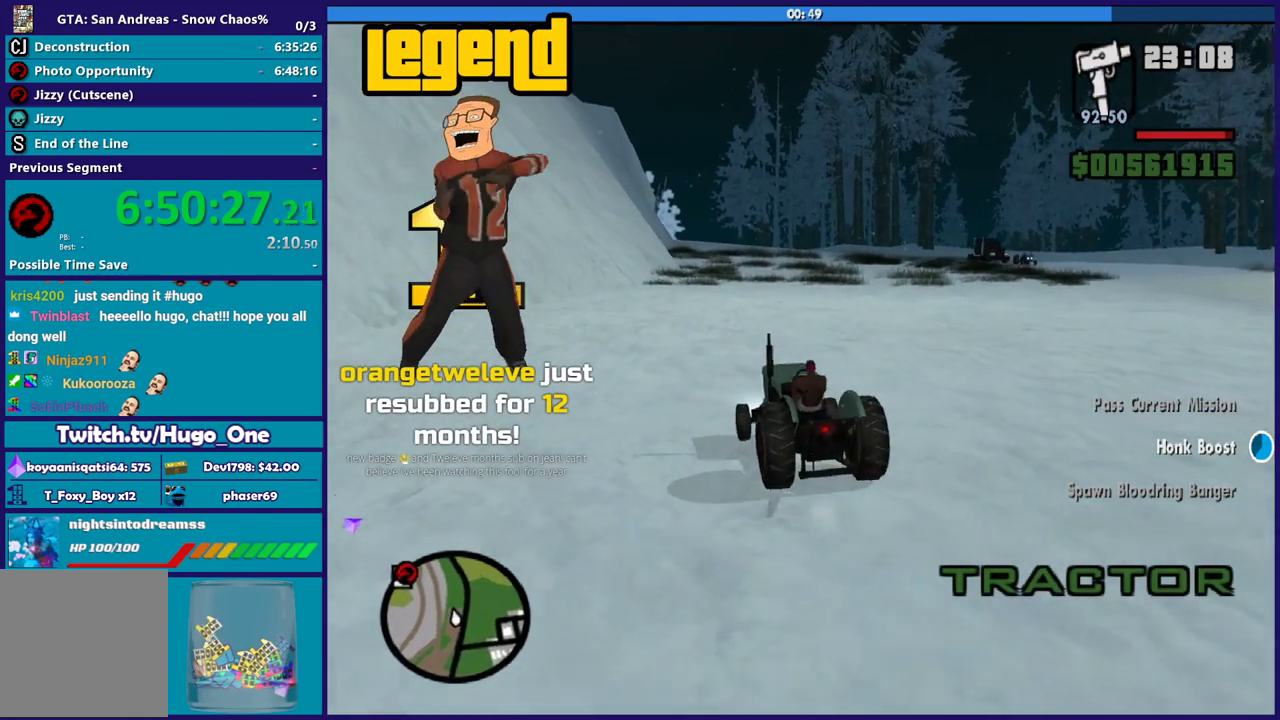
{"buttons": ["R2", "L3"], "left_stick": "right", "right_stick": "down-right", "button_events": []}
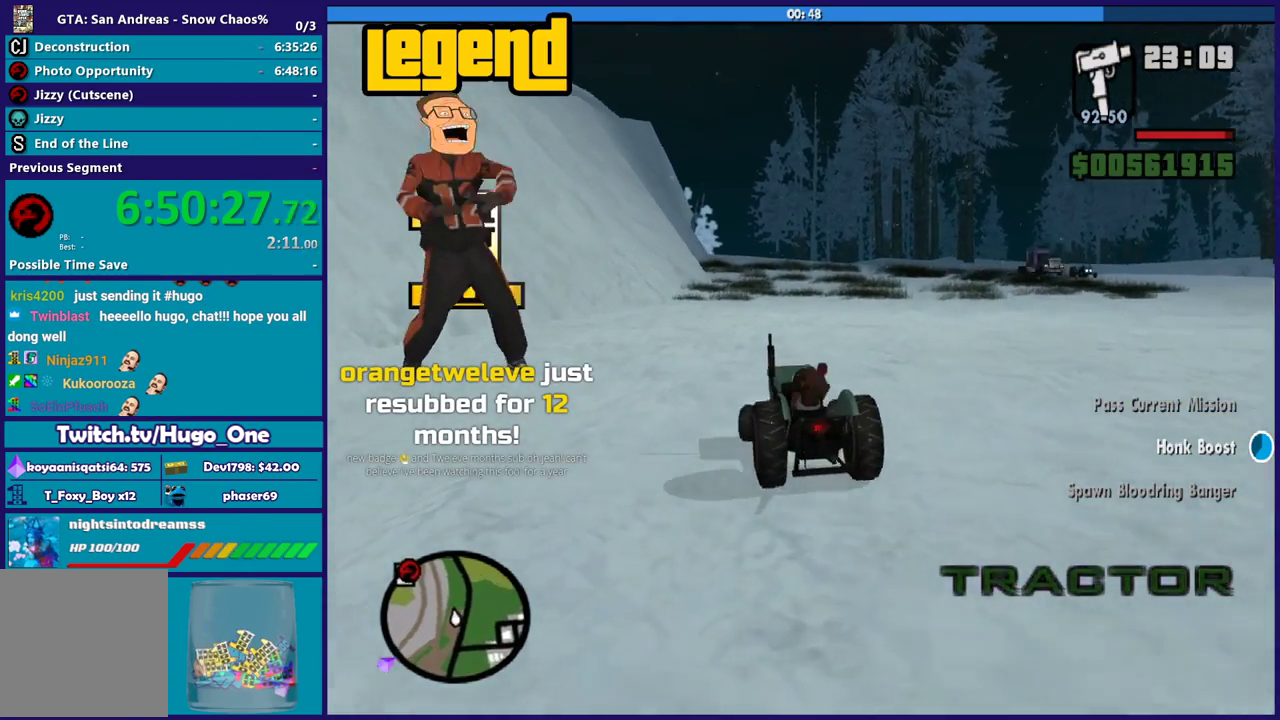
{"buttons": ["R2", "L3"], "left_stick": "up-left", "right_stick": "down-right", "button_events": []}
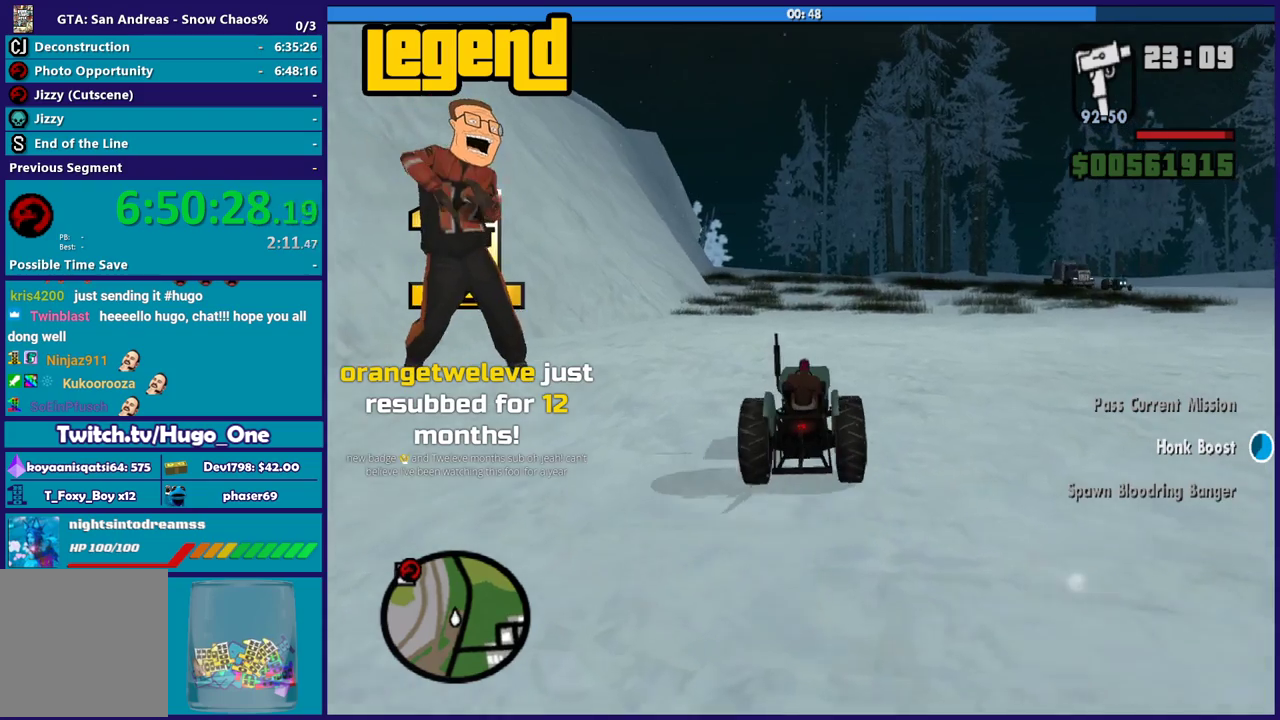
{"buttons": ["R2", "L3"], "left_stick": "up-left", "right_stick": "down-right", "button_events": []}
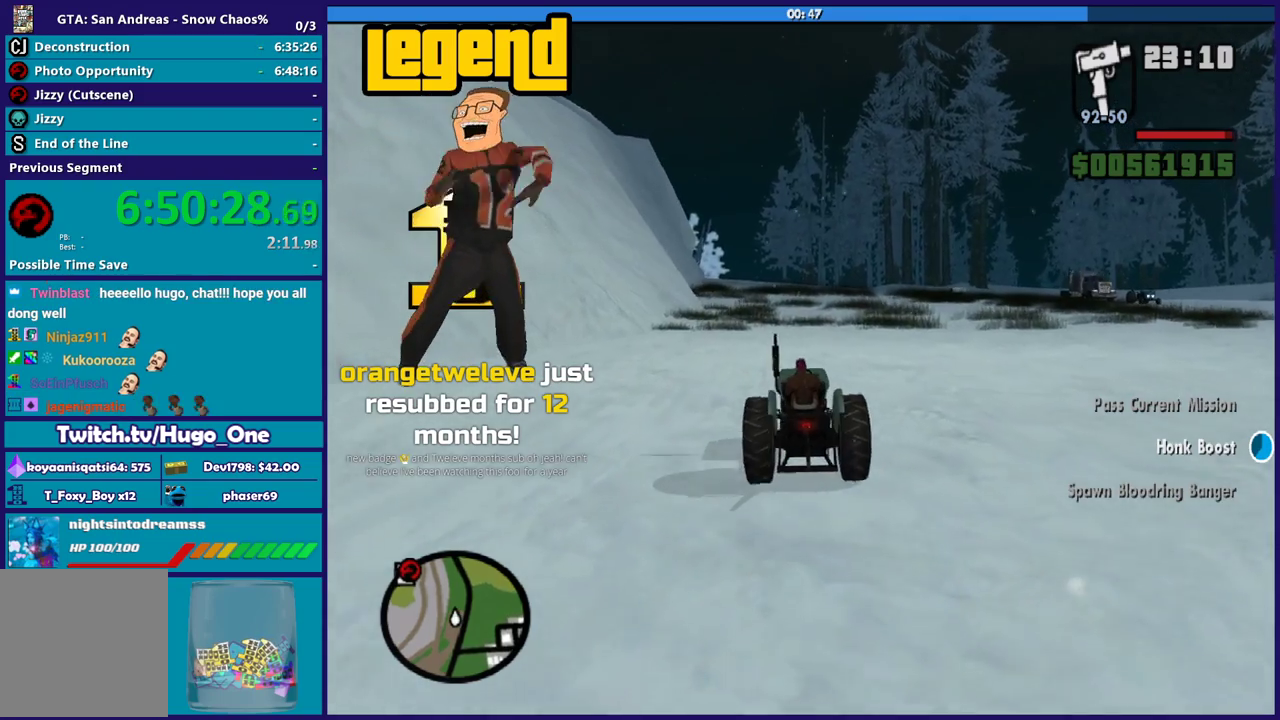
{"buttons": ["R2", "L3"], "left_stick": "up", "right_stick": "down", "button_events": []}
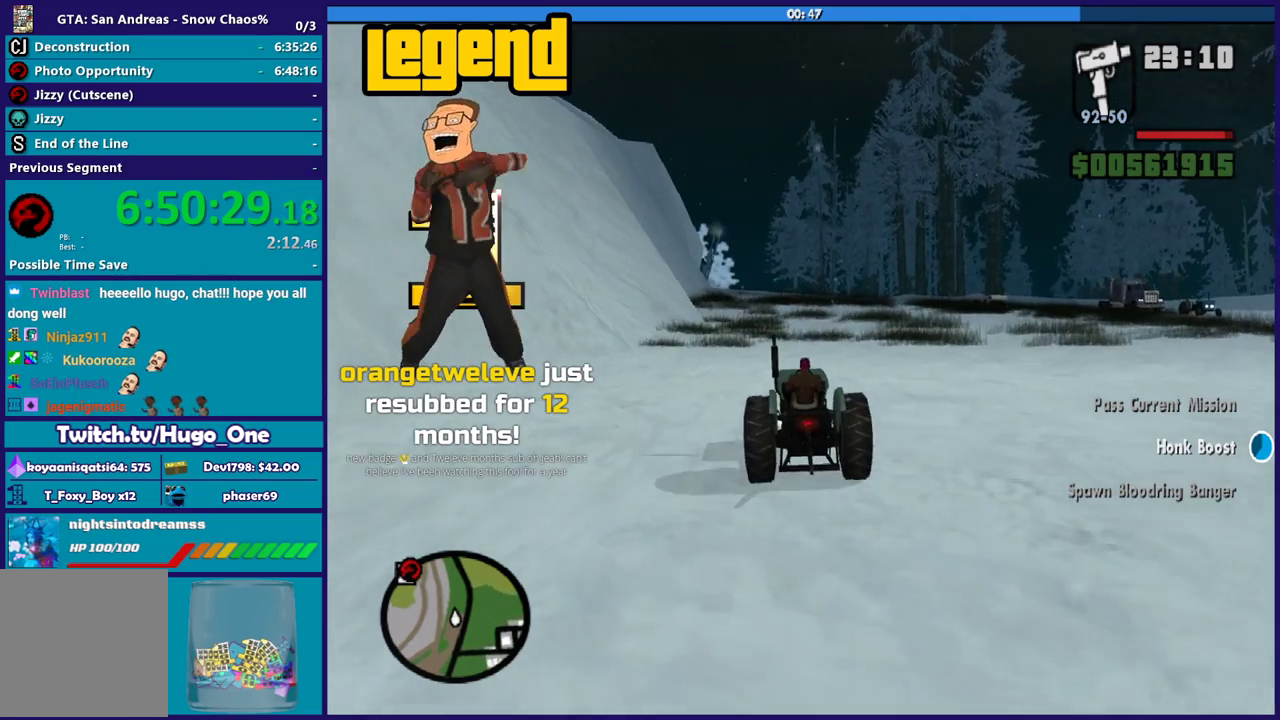
{"buttons": ["R2", "L3"], "left_stick": "center", "right_stick": "down", "button_events": []}
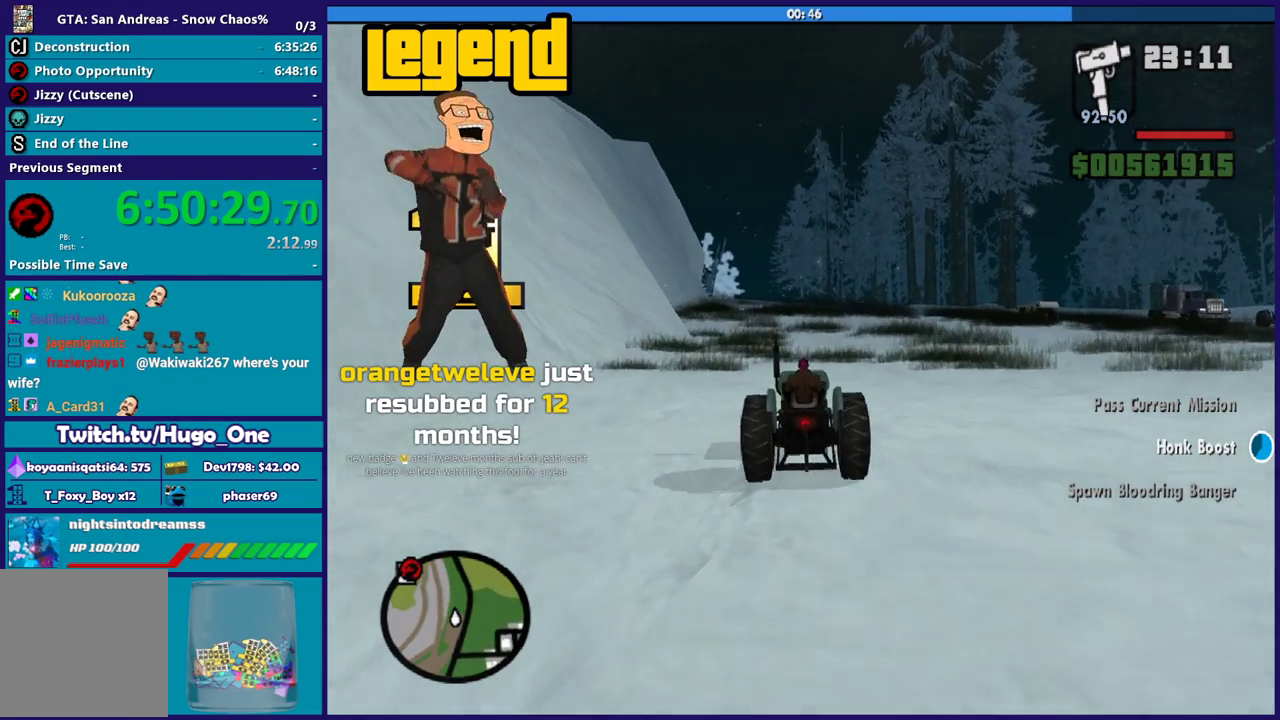
{"buttons": ["R2", "L3"], "left_stick": "center", "right_stick": "down", "button_events": []}
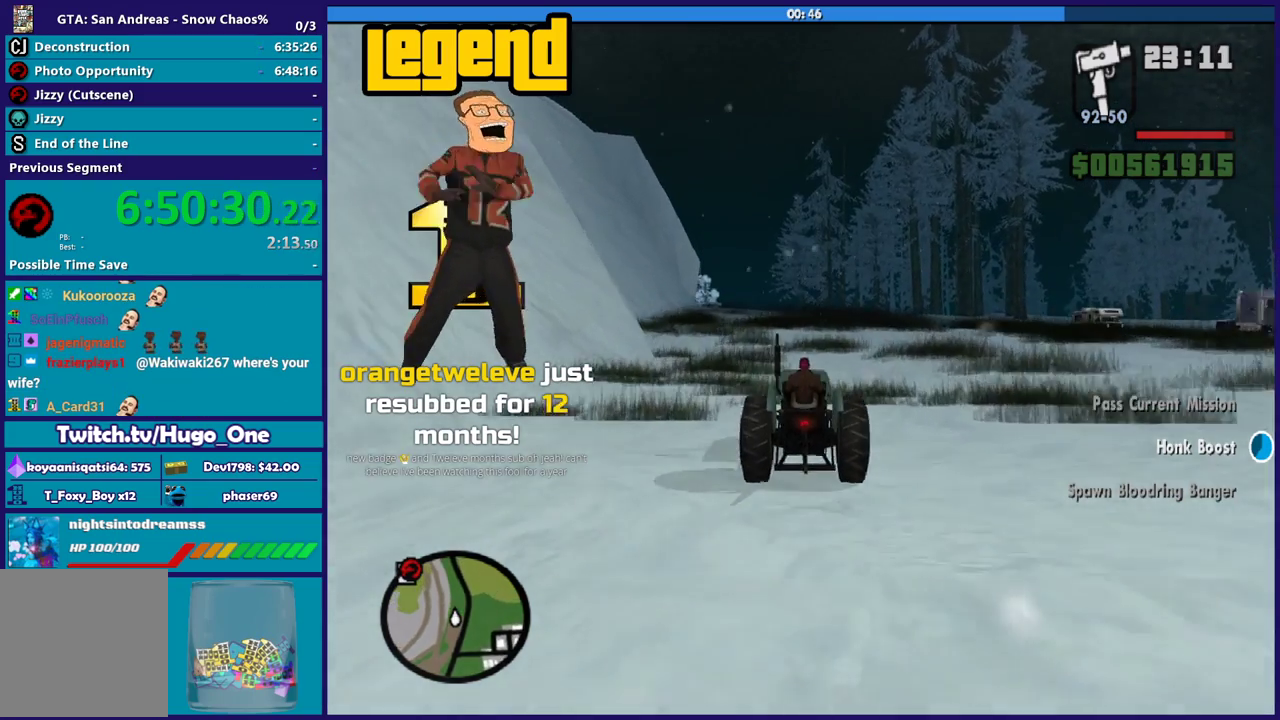
{"buttons": ["R2", "L3"], "left_stick": "center", "right_stick": "down", "button_events": []}
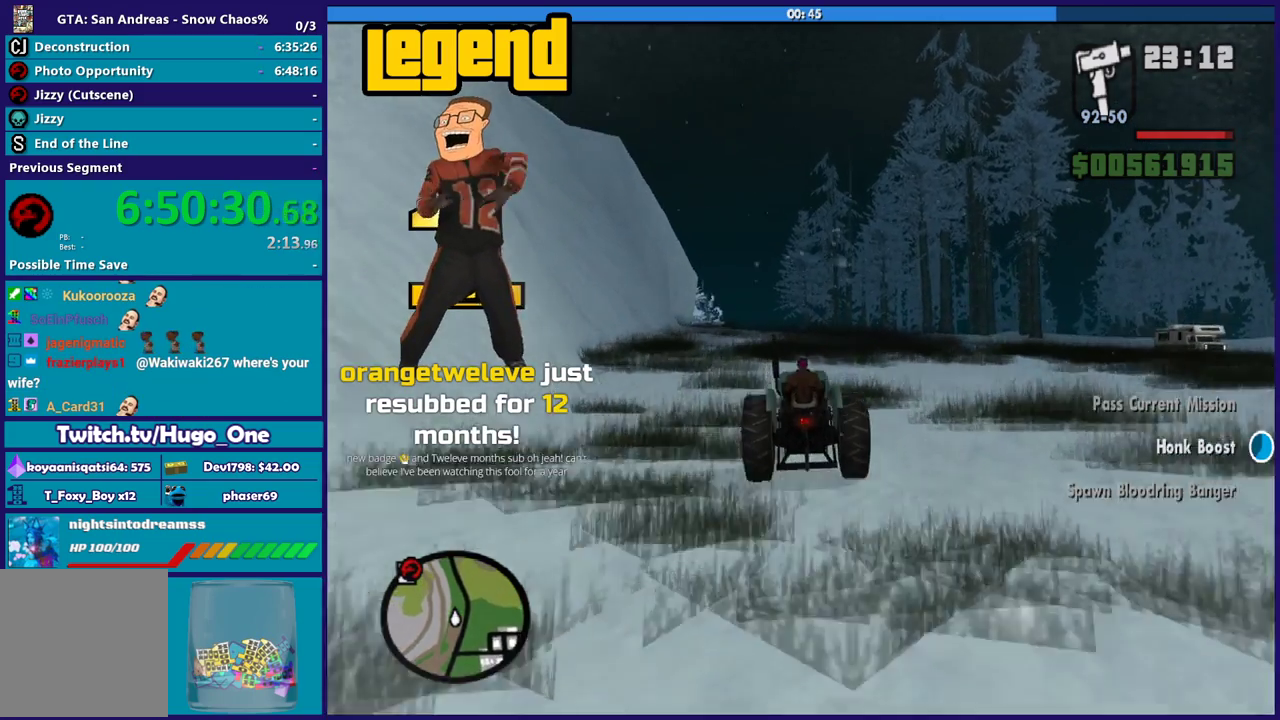
{"buttons": ["R2", "L3"], "left_stick": "center", "right_stick": "down", "button_events": []}
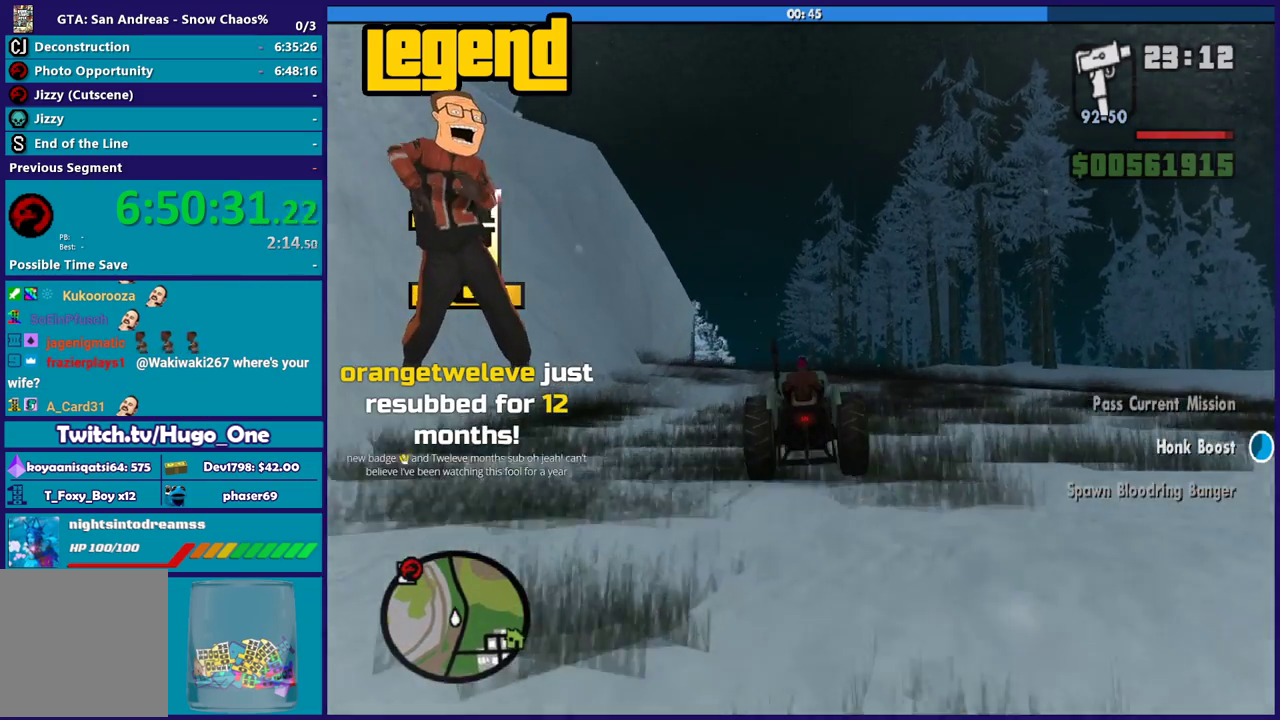
{"buttons": ["R2", "L3"], "left_stick": "center", "right_stick": "down", "button_events": []}
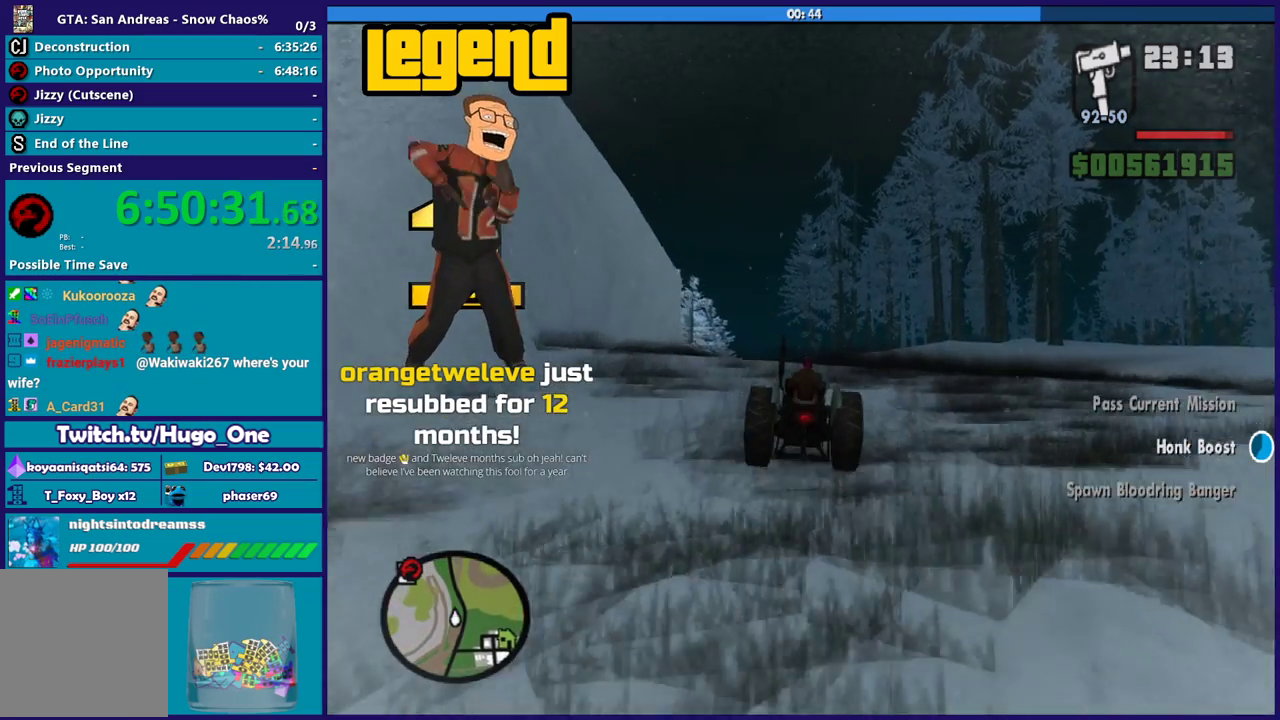
{"buttons": ["R2", "L3"], "left_stick": "center", "right_stick": "down", "button_events": []}
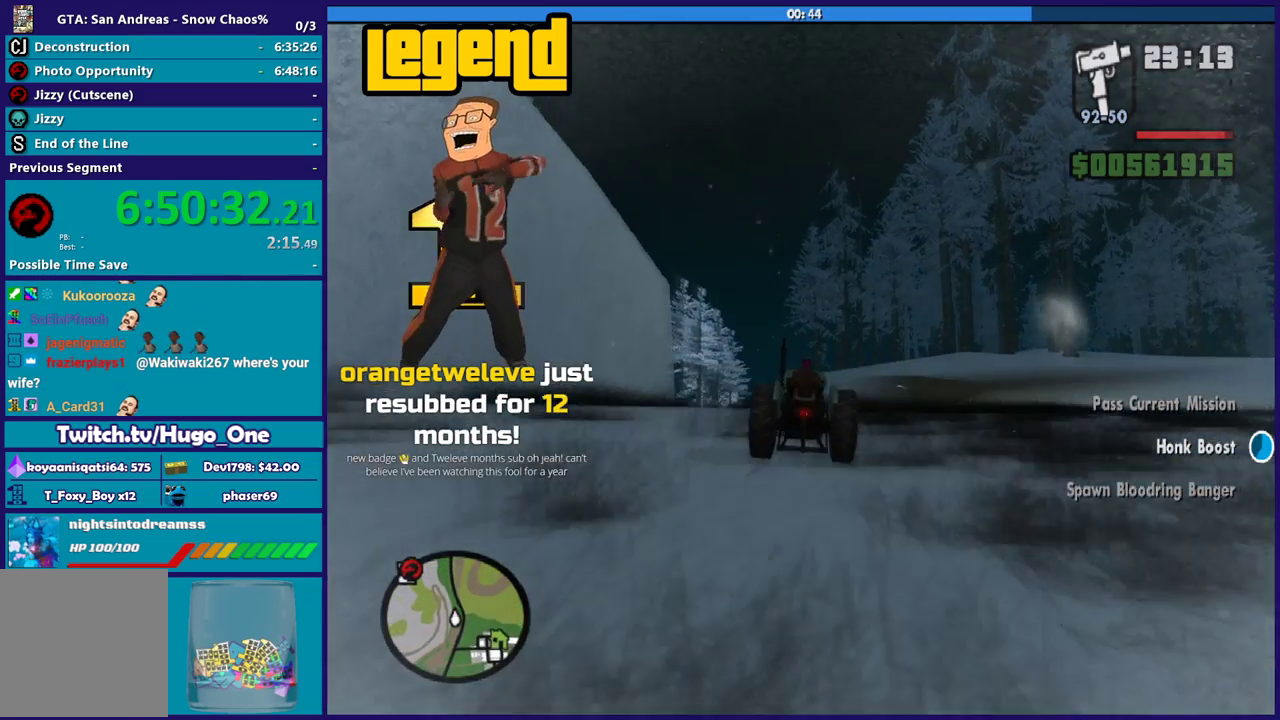
{"buttons": ["R2", "L3"], "left_stick": "up-left", "right_stick": "down", "button_events": []}
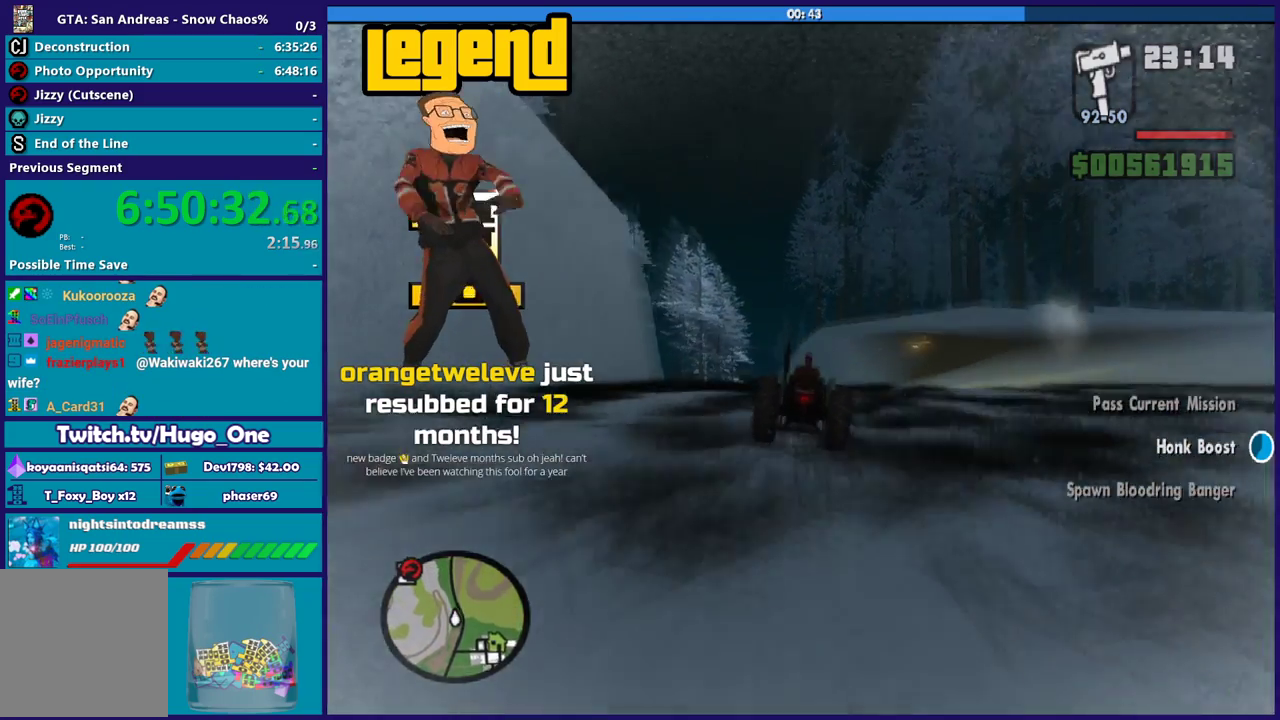
{"buttons": ["R2", "L3"], "left_stick": "left", "right_stick": "down", "button_events": []}